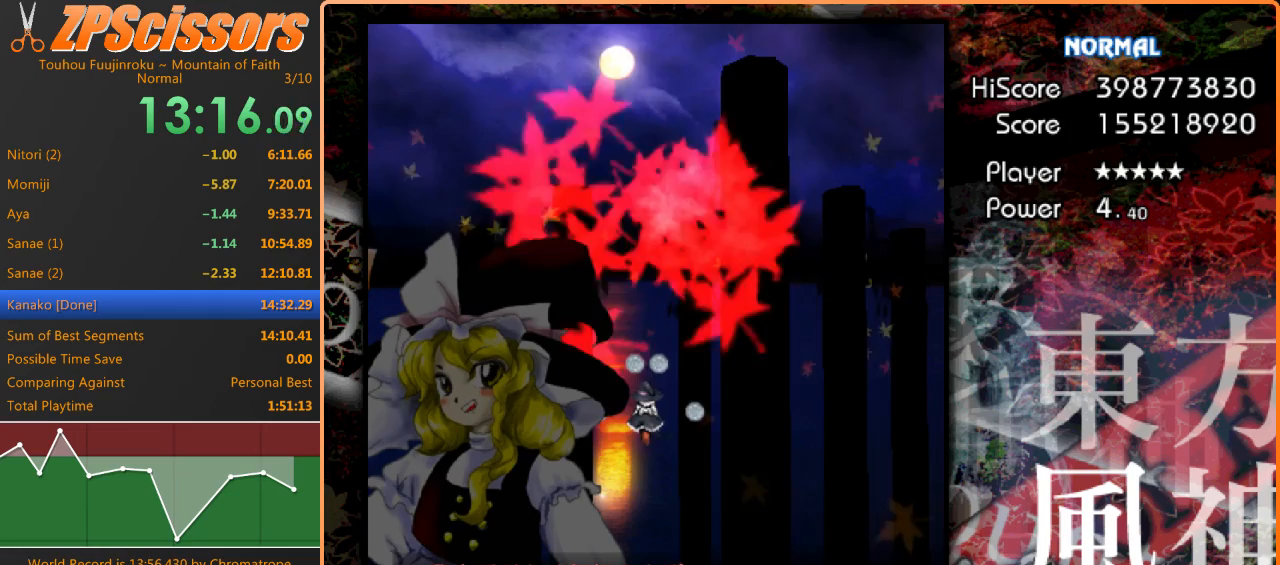
Gameplay with keyboard; each line is a JSON object with the keys held at the frame after it. "events" lists presses ("down") and releases ("up") of "c", "ctrl", "down", "escape", "left", "right", "shift", "up", "x" and "z" between this image and that frame as [ms after this image, input, new state], when the widget could be followed in between. No other keys are recorded. Mouse input is not recorded.
{"keys": ["ctrl", "z"], "events": []}
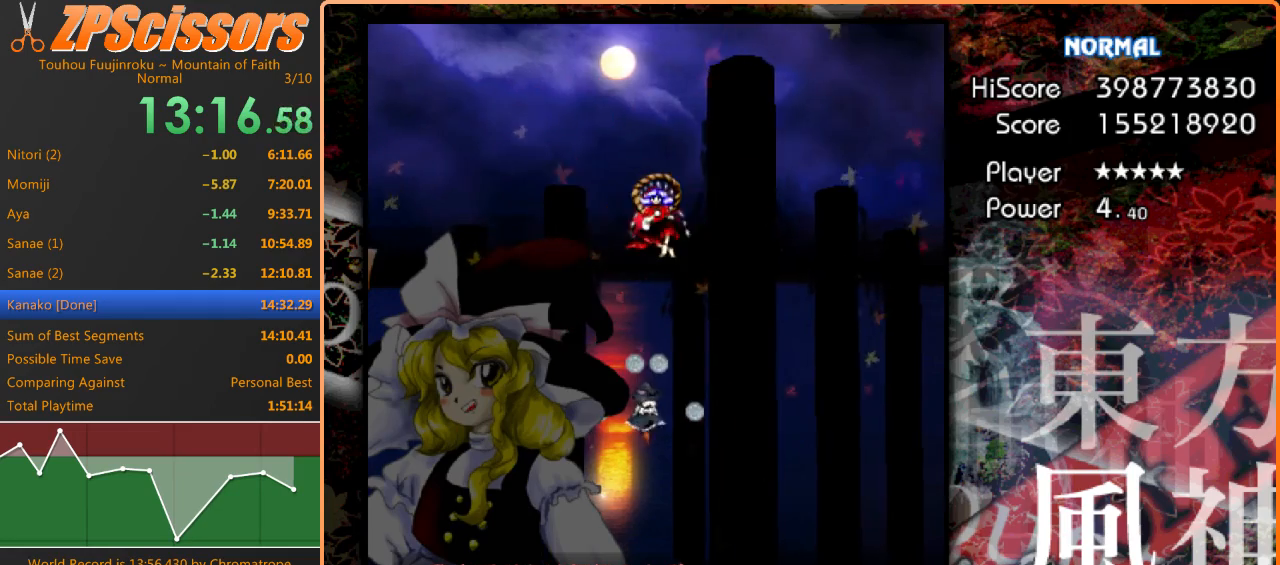
{"keys": ["ctrl", "z"], "events": [[433, "right", "down"], [500, "right", "up"]]}
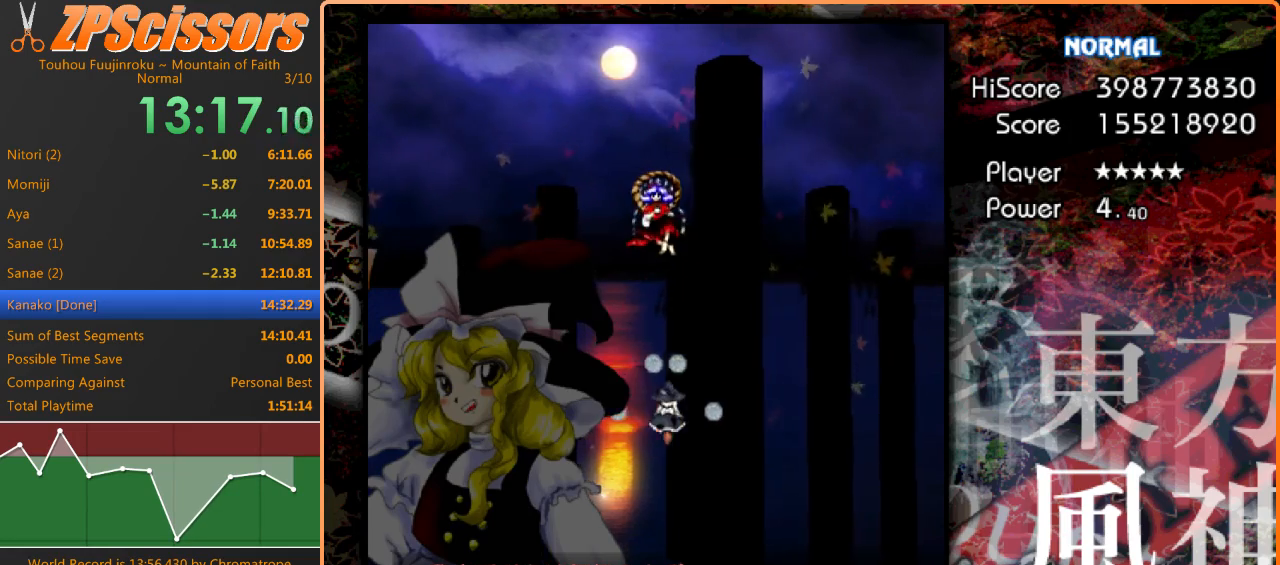
{"keys": ["ctrl", "z"], "events": [[267, "left", "down"], [300, "left", "up"]]}
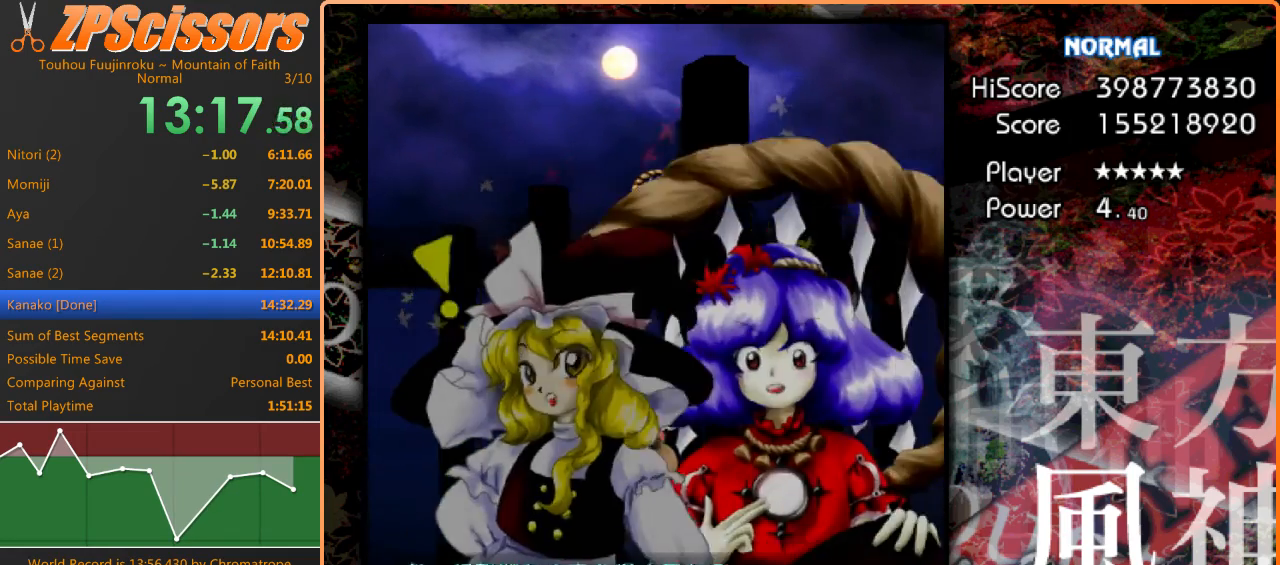
{"keys": ["ctrl", "z"], "events": []}
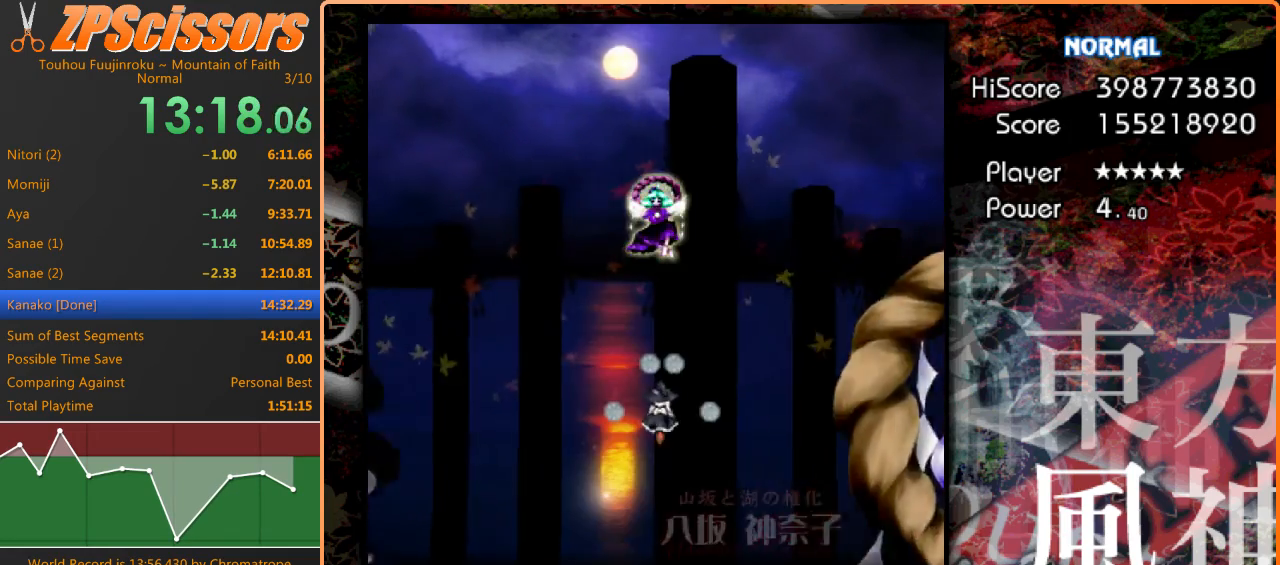
{"keys": ["z"], "events": [[33, "ctrl", "up"]]}
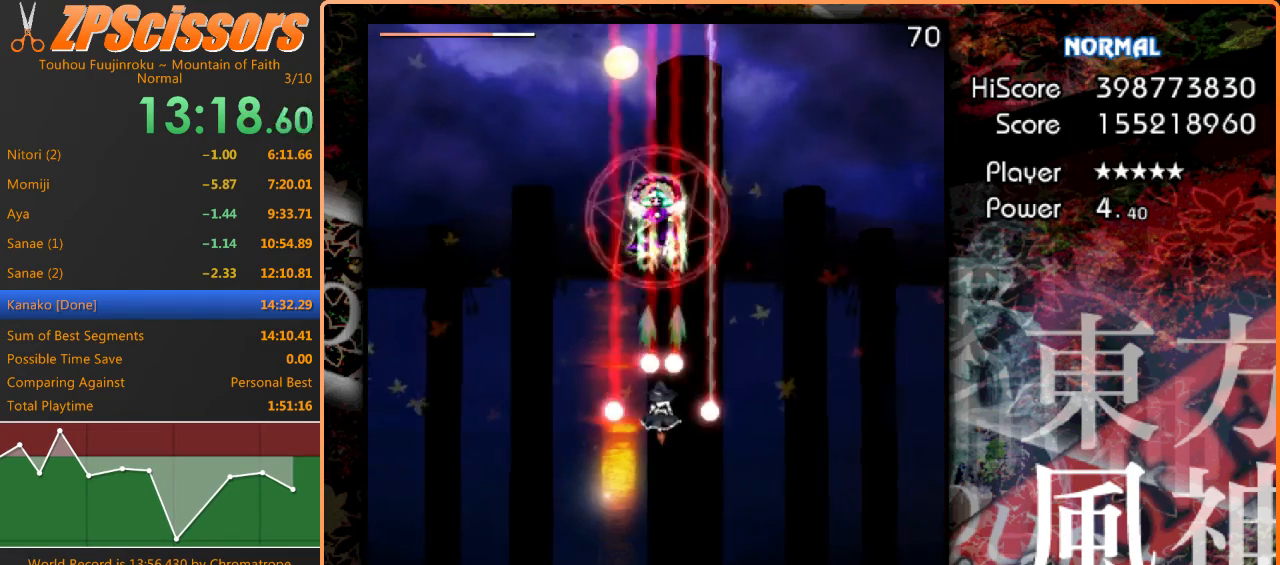
{"keys": ["z"], "events": [[133, "left", "down"], [200, "left", "up"]]}
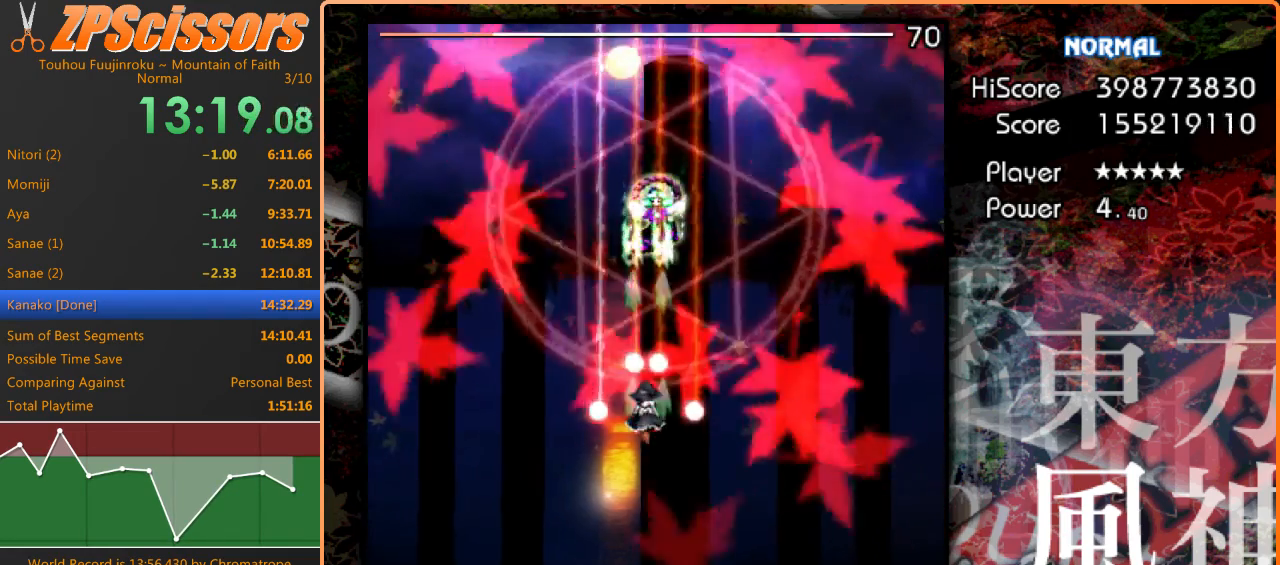
{"keys": ["up", "z"], "events": [[433, "up", "down"]]}
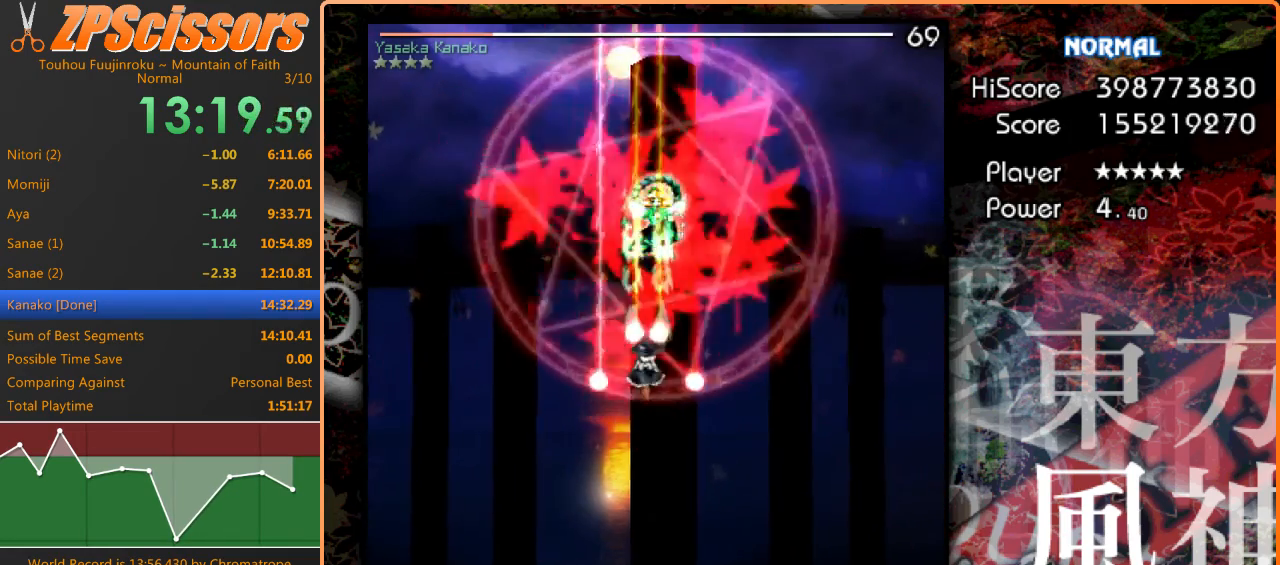
{"keys": ["down", "z"], "events": [[33, "up", "up"], [367, "x", "down"], [467, "down", "down"], [500, "x", "up"]]}
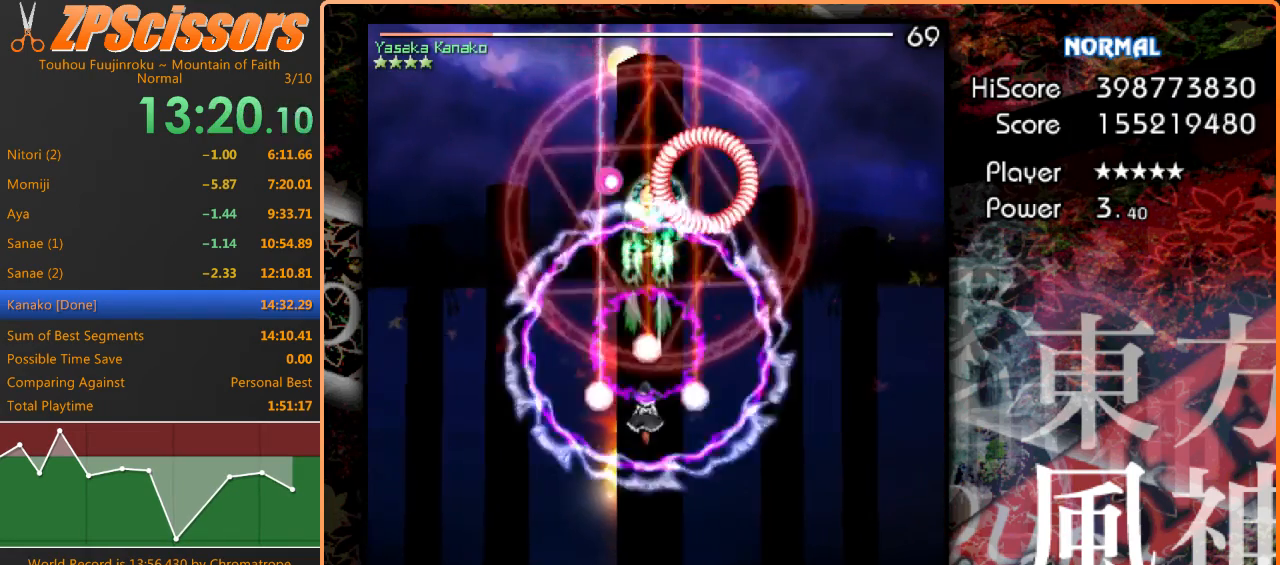
{"keys": ["z"], "events": [[100, "down", "up"]]}
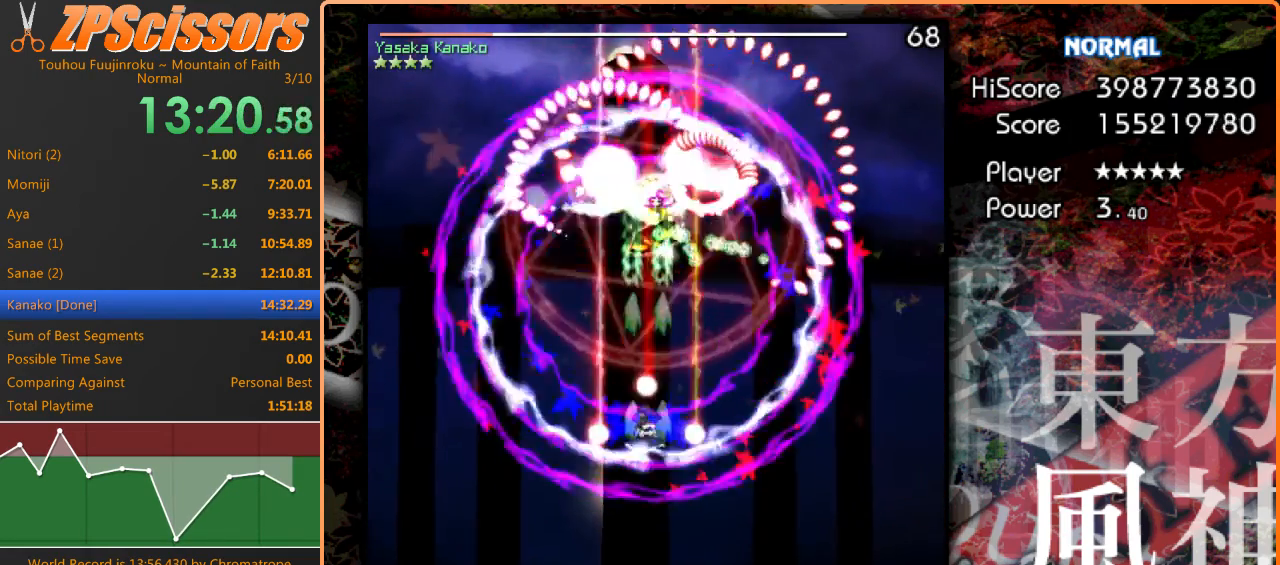
{"keys": ["right", "z"], "events": [[100, "down", "down"], [167, "down", "up"], [500, "right", "down"]]}
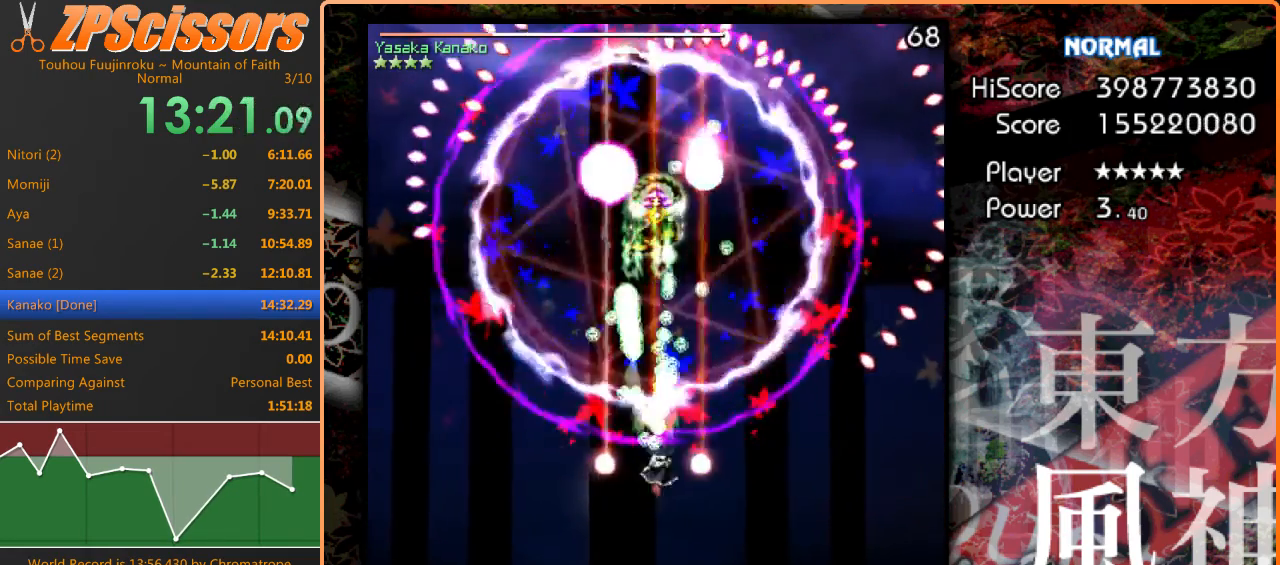
{"keys": ["z"], "events": [[33, "right", "up"], [333, "left", "down"], [367, "left", "up"]]}
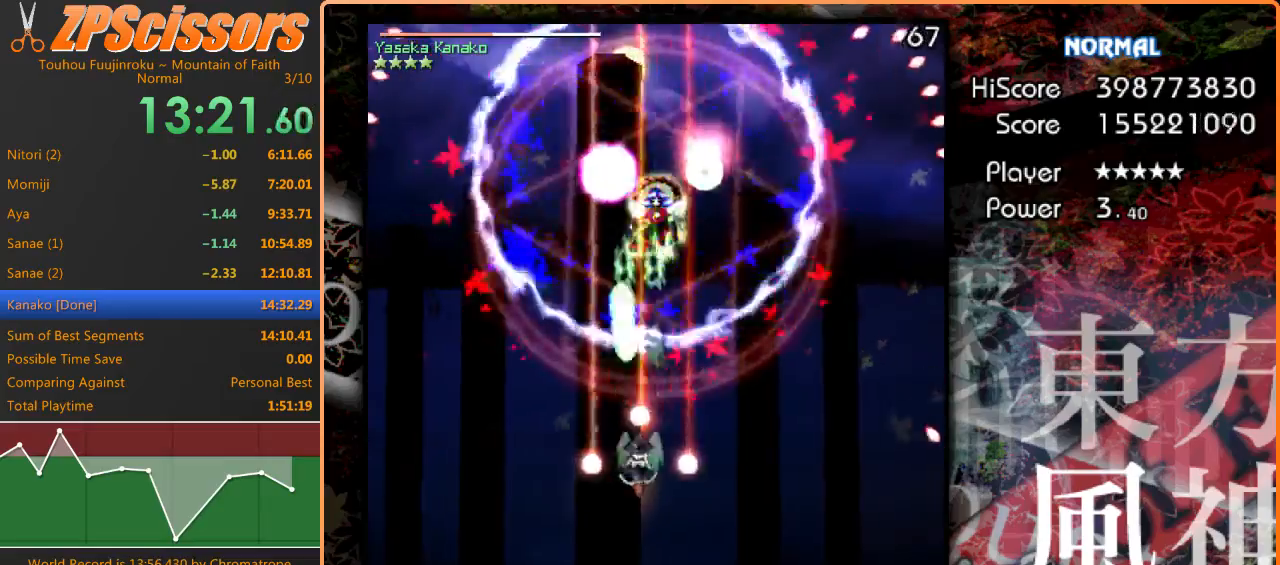
{"keys": ["z"], "events": []}
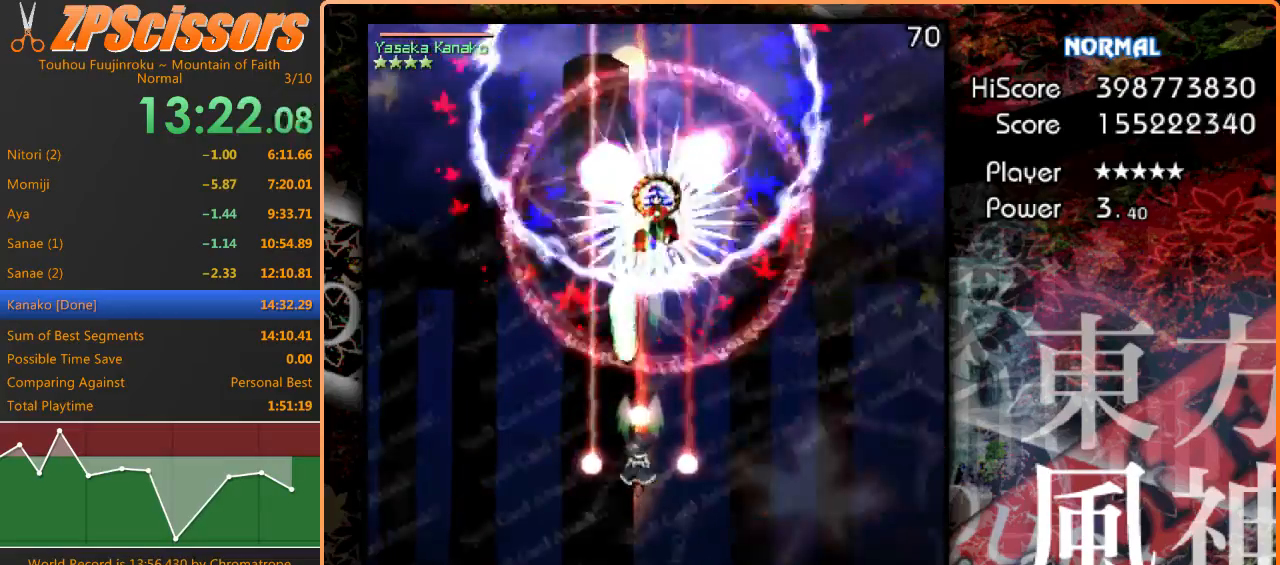
{"keys": ["z"], "events": [[467, "down", "down"], [500, "down", "up"]]}
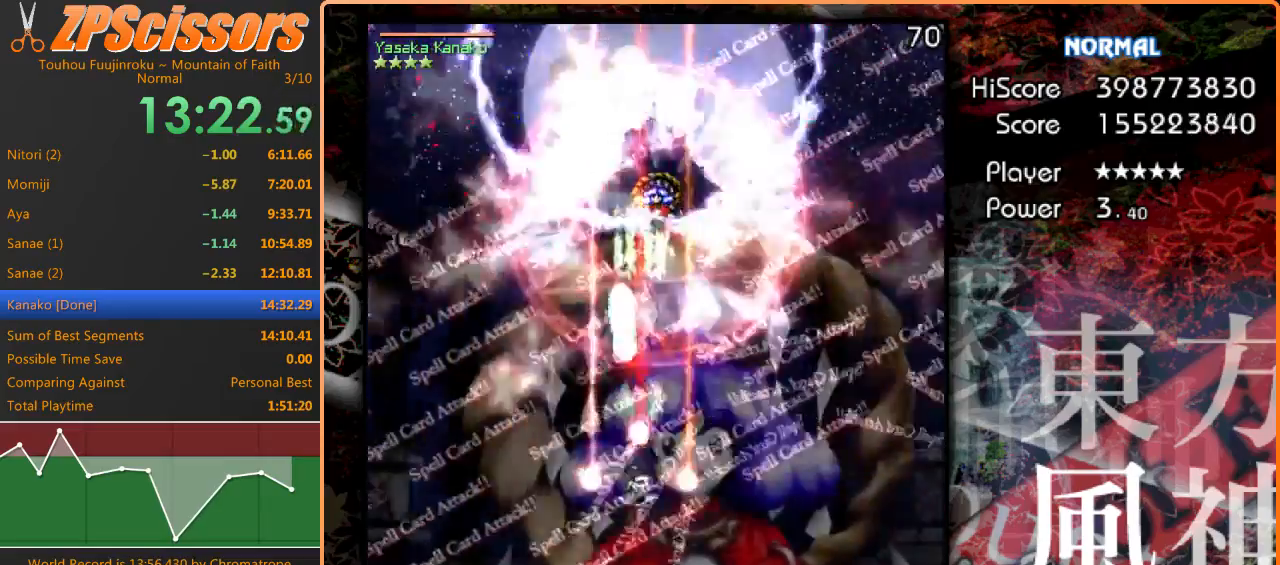
{"keys": ["z"], "events": [[200, "down", "down"], [333, "down", "up"]]}
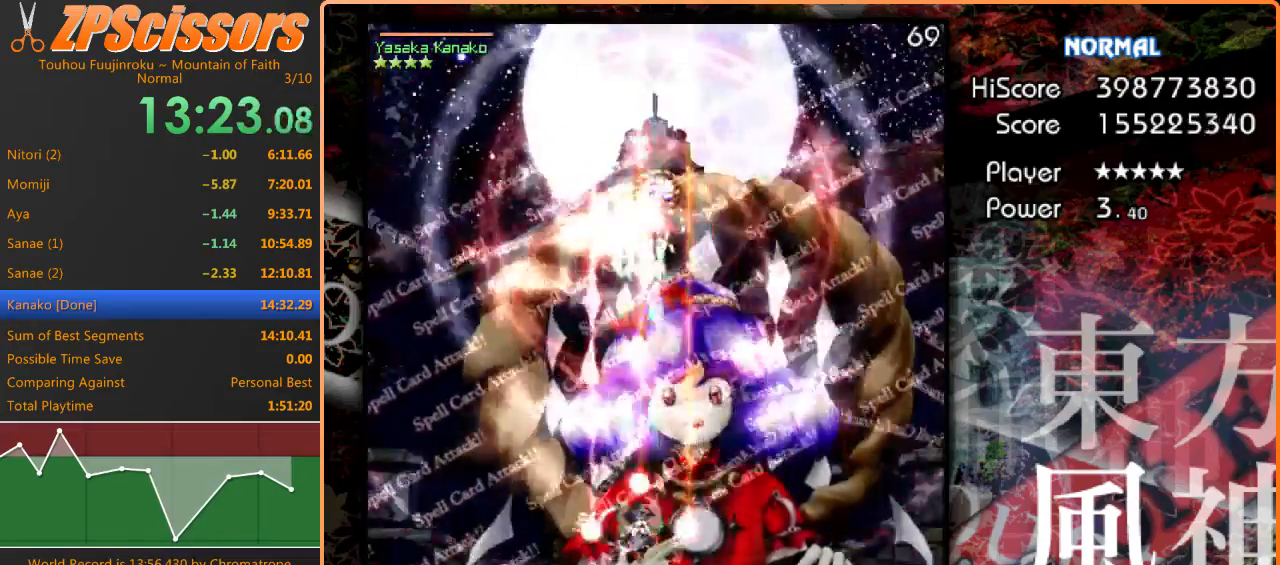
{"keys": ["z"], "events": [[33, "right", "down"], [67, "right", "up"], [433, "left", "down"], [467, "left", "up"]]}
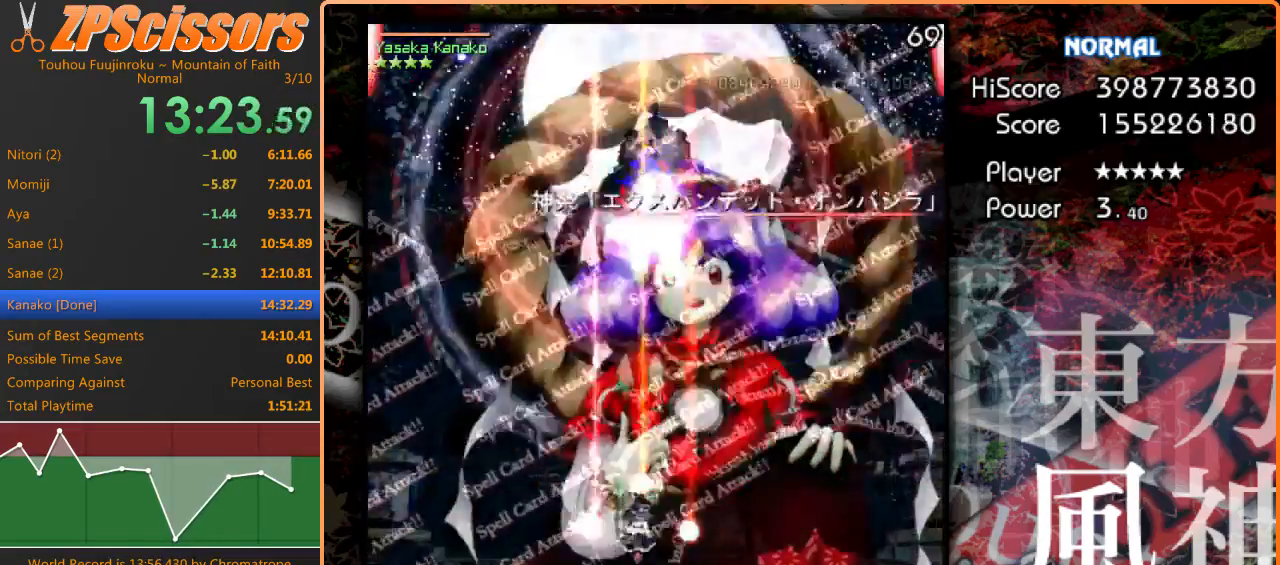
{"keys": ["left", "z"], "events": [[100, "down", "down"], [367, "down", "up"], [467, "left", "down"]]}
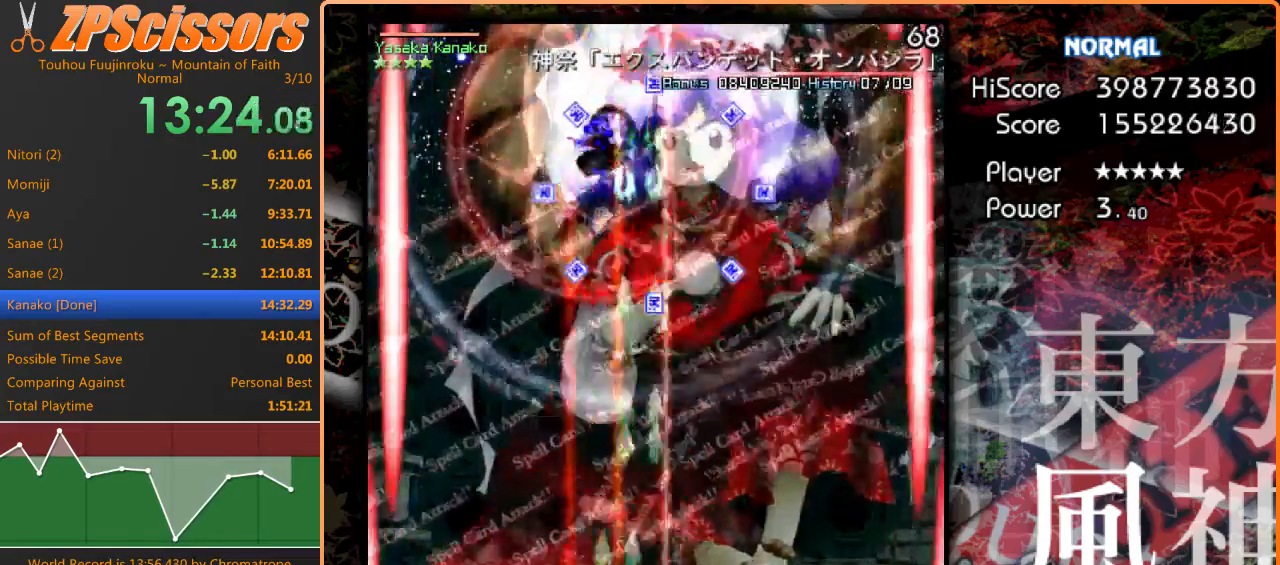
{"keys": ["z"], "events": [[33, "left", "up"], [267, "down", "down"], [267, "left", "down"], [300, "left", "up"], [367, "down", "up"]]}
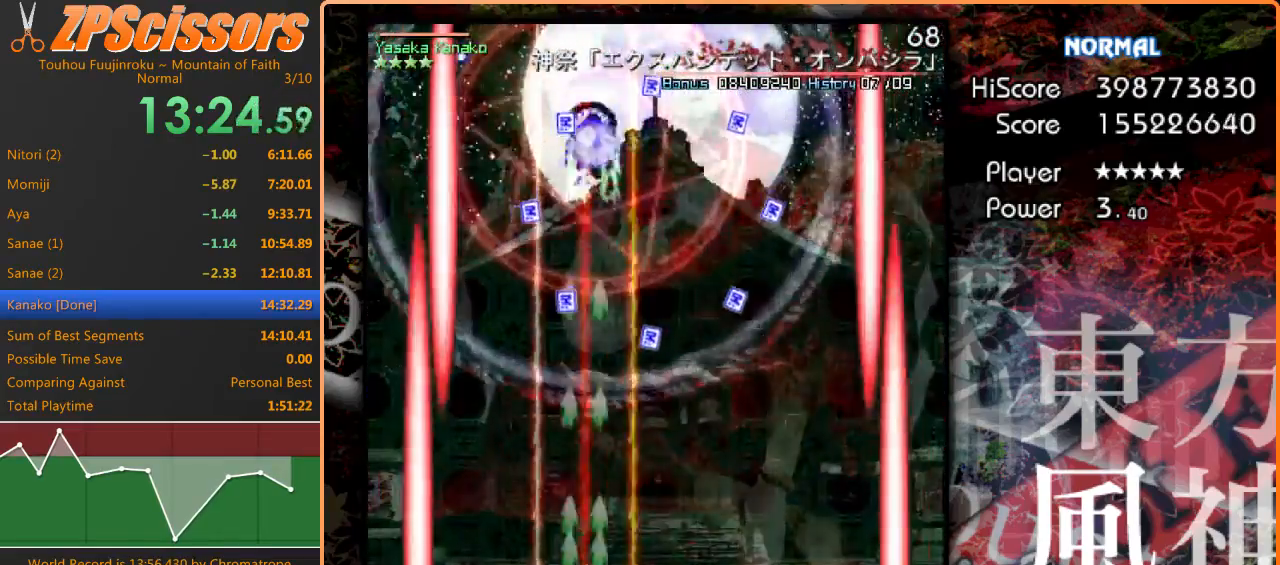
{"keys": ["z"], "events": [[167, "down", "down"], [200, "down", "up"]]}
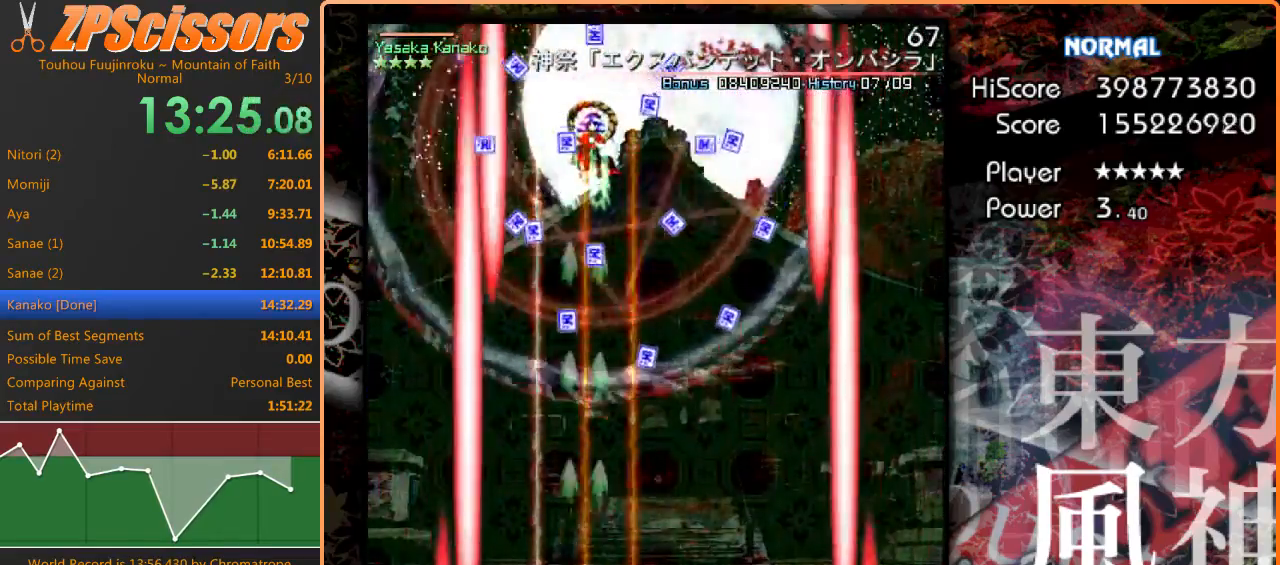
{"keys": ["z"], "events": []}
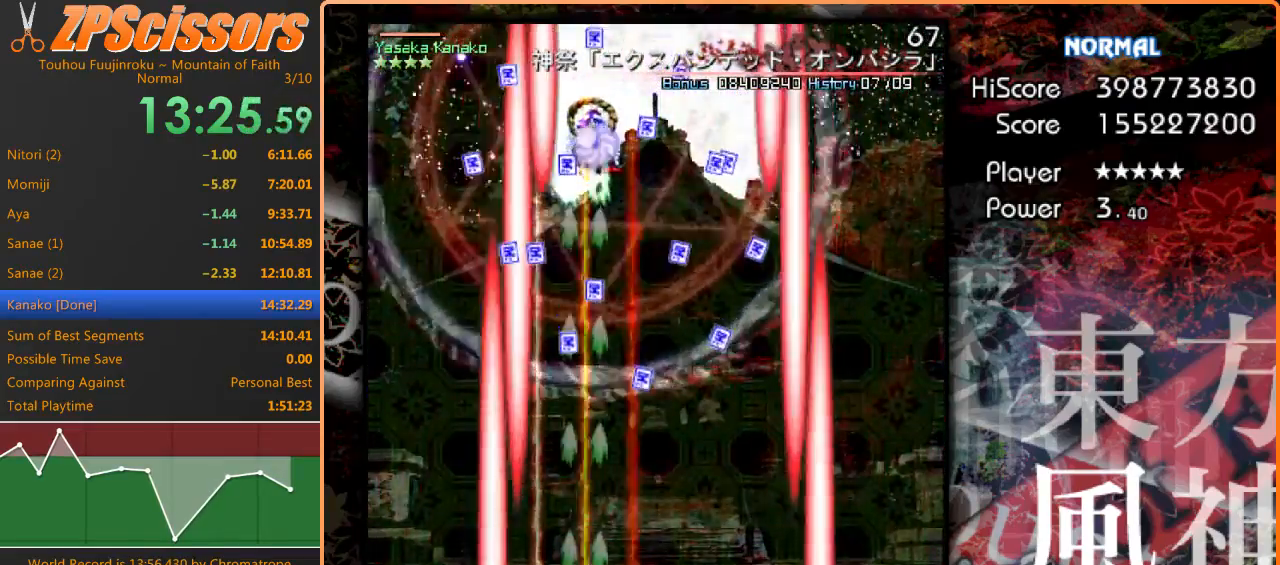
{"keys": ["z"], "events": [[333, "right", "down"], [367, "right", "up"]]}
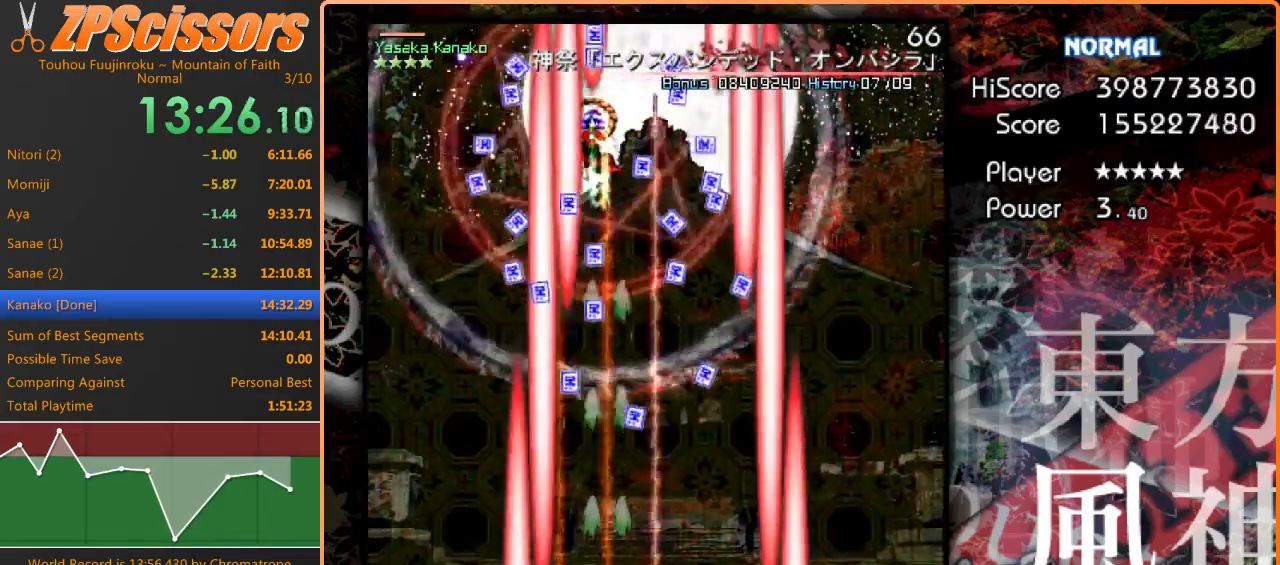
{"keys": ["z"], "events": [[400, "right", "down"], [467, "right", "up"]]}
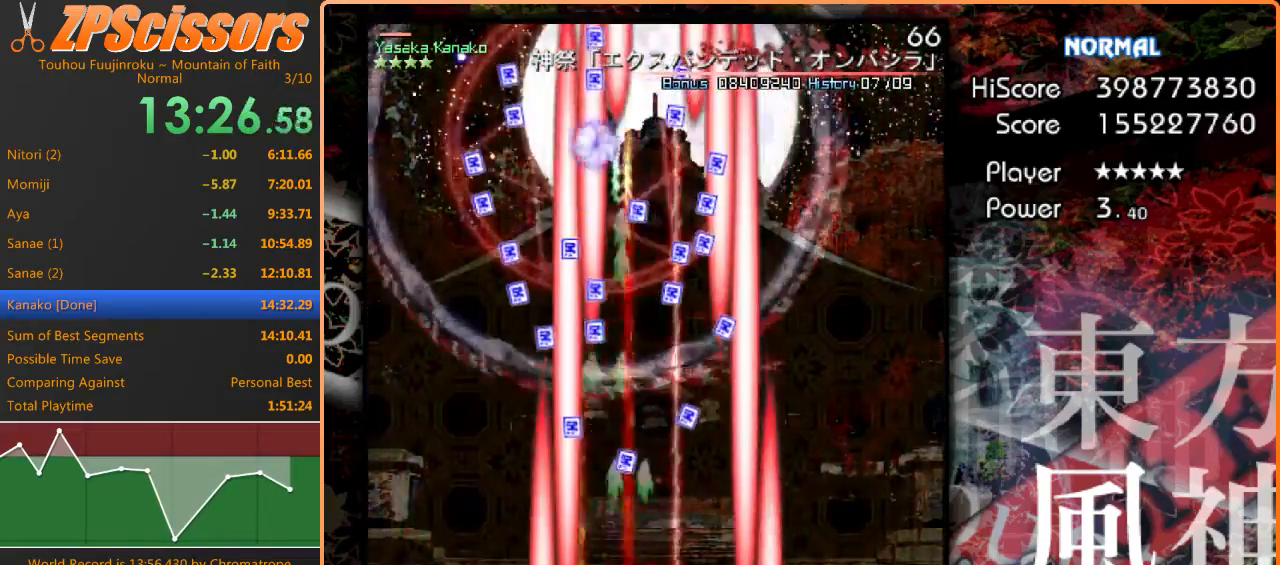
{"keys": ["z"], "events": []}
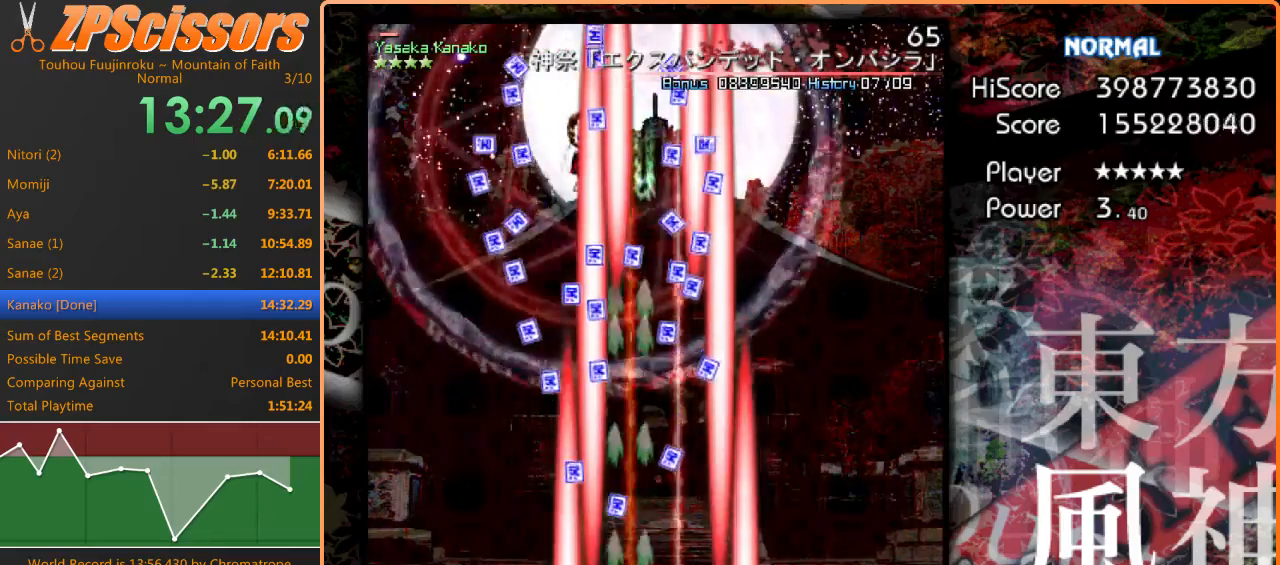
{"keys": ["z"], "events": [[100, "right", "down"], [133, "right", "up"]]}
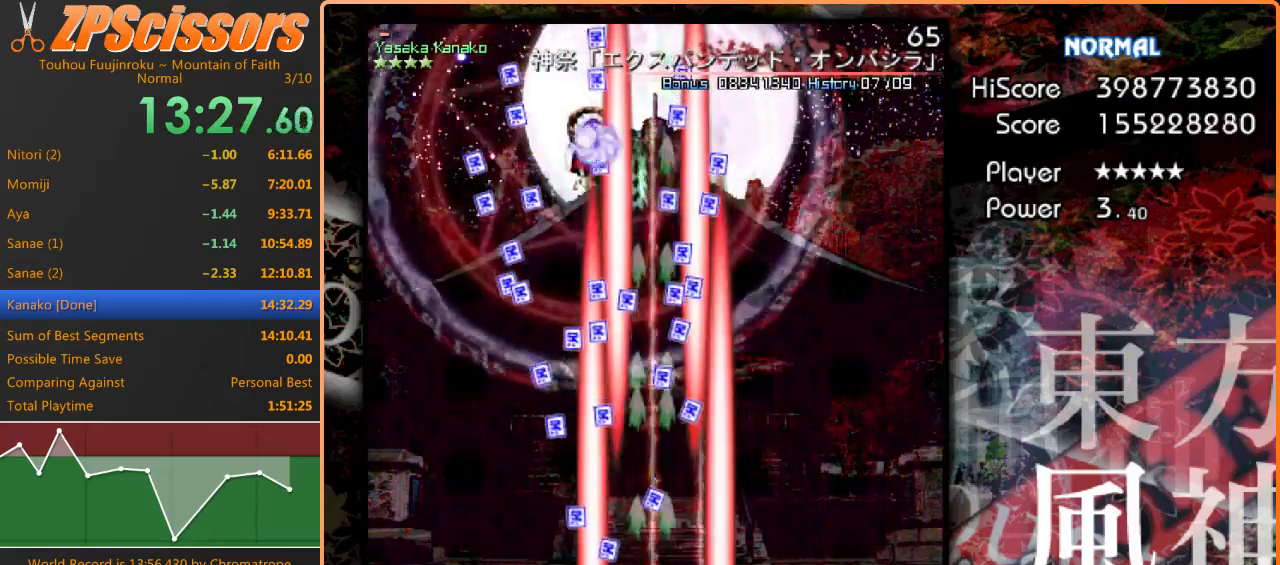
{"keys": ["z"], "events": []}
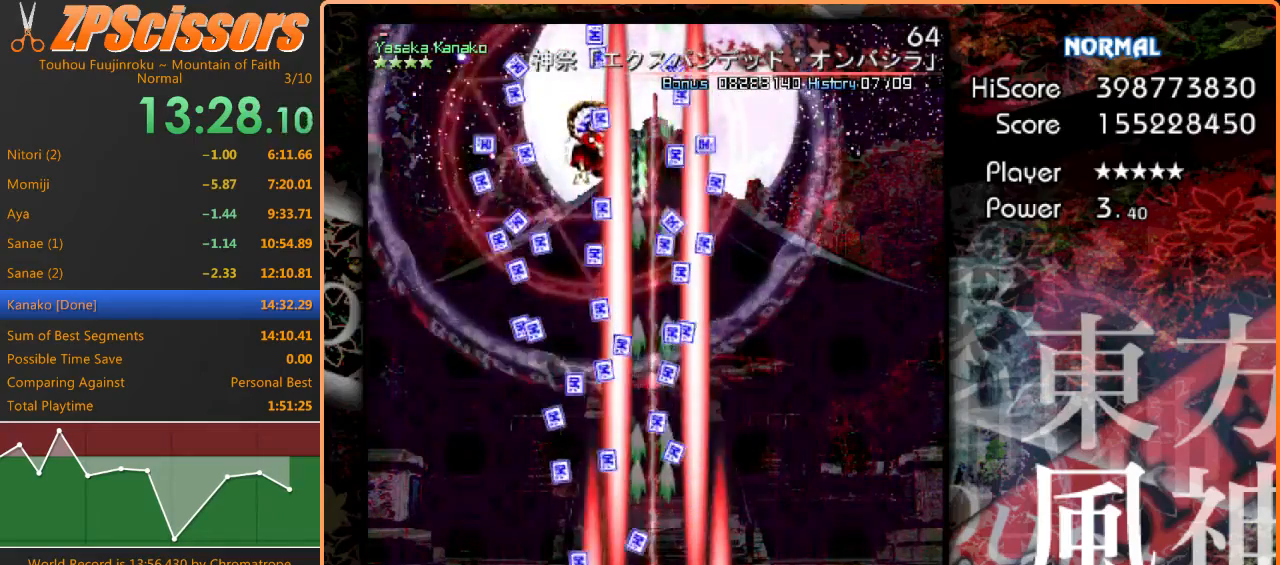
{"keys": ["z"], "events": []}
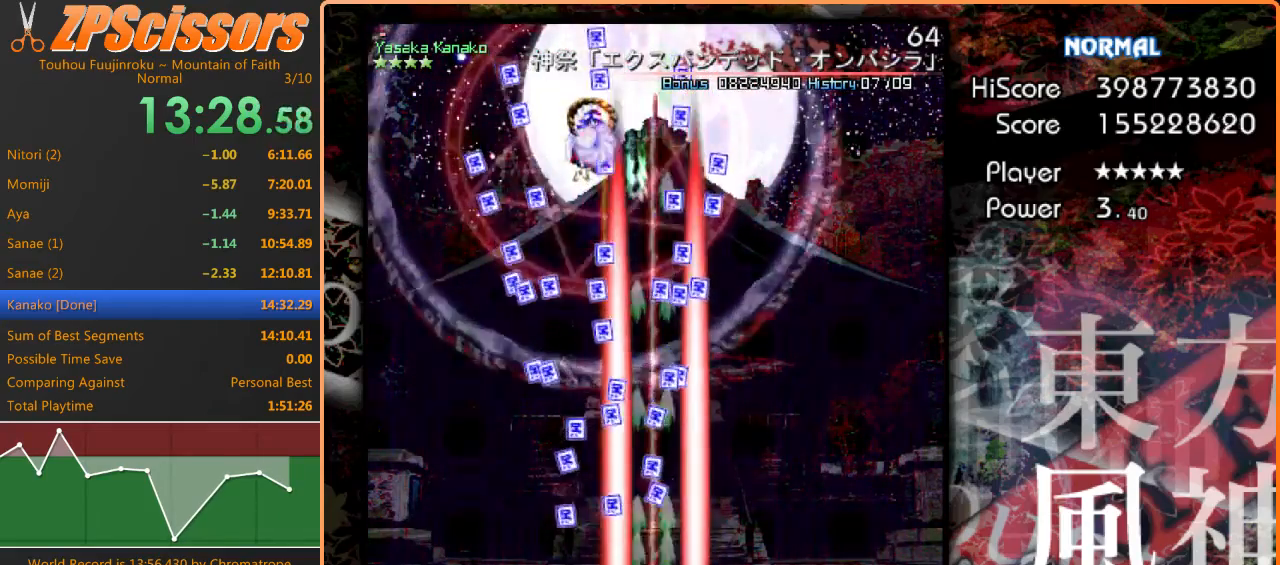
{"keys": ["z"], "events": []}
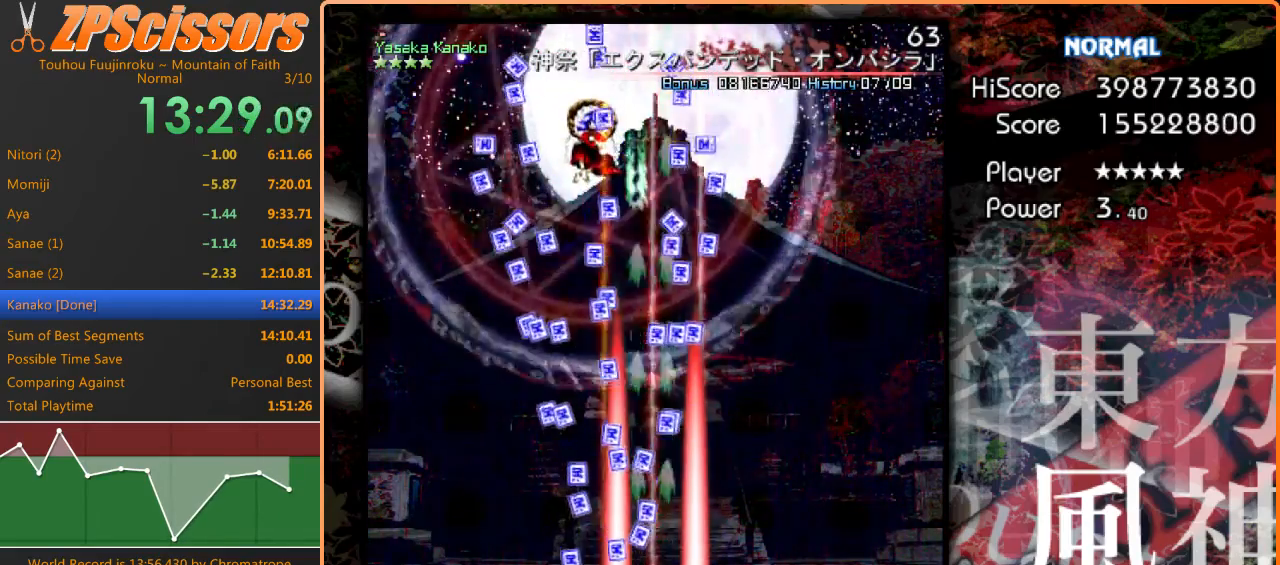
{"keys": ["z"], "events": []}
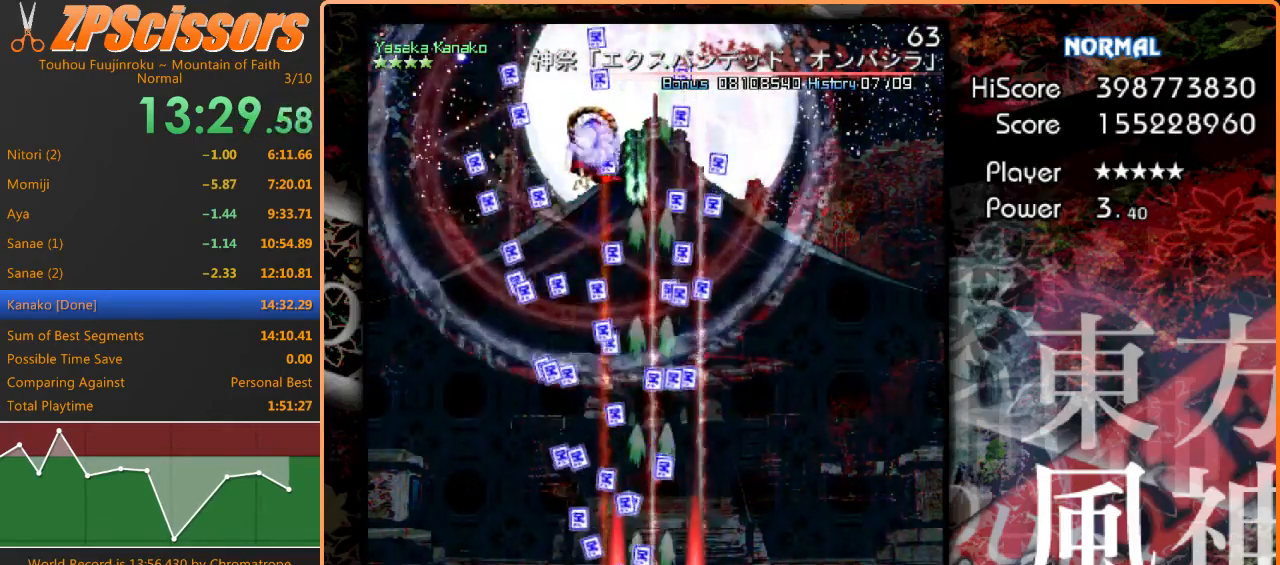
{"keys": ["z"], "events": []}
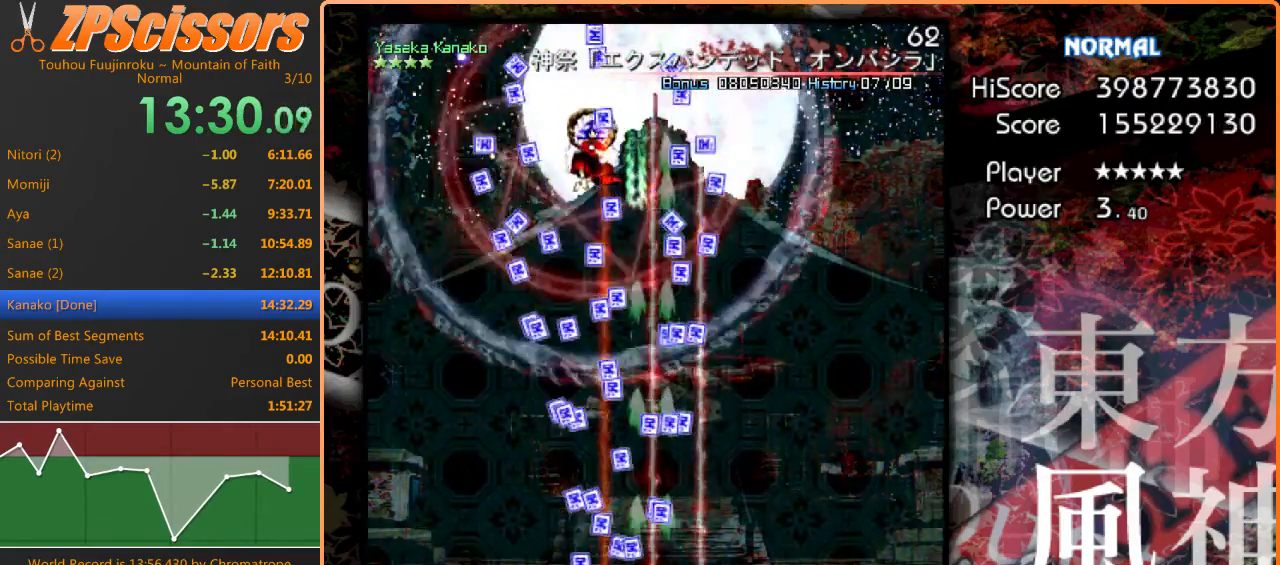
{"keys": ["z"], "events": [[200, "right", "down"], [233, "right", "up"]]}
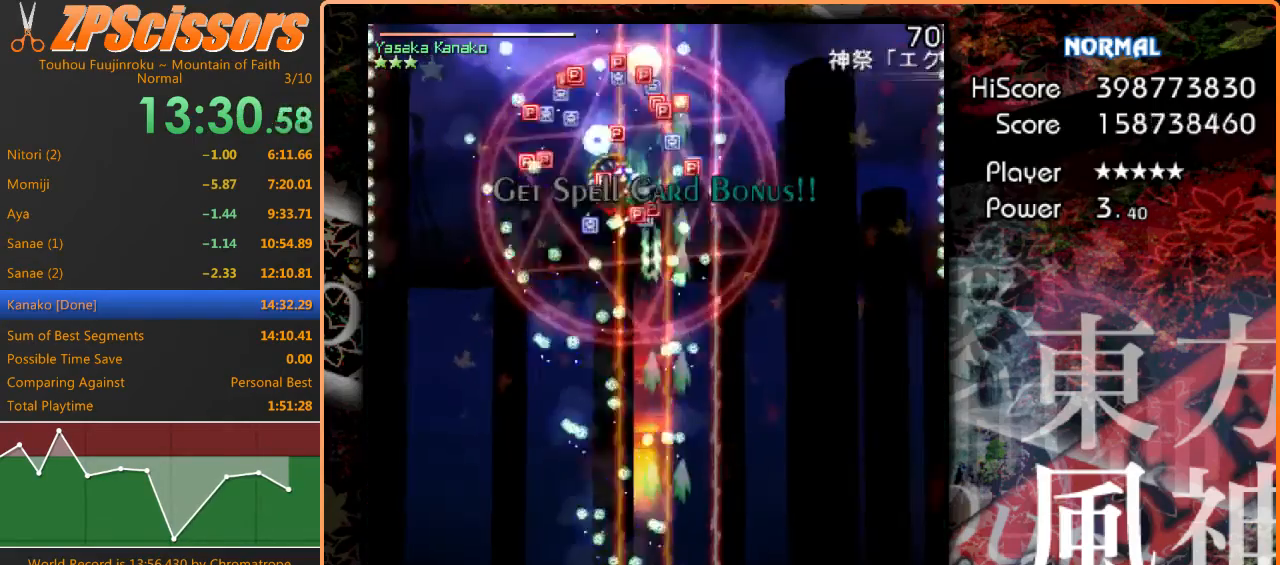
{"keys": ["z"], "events": []}